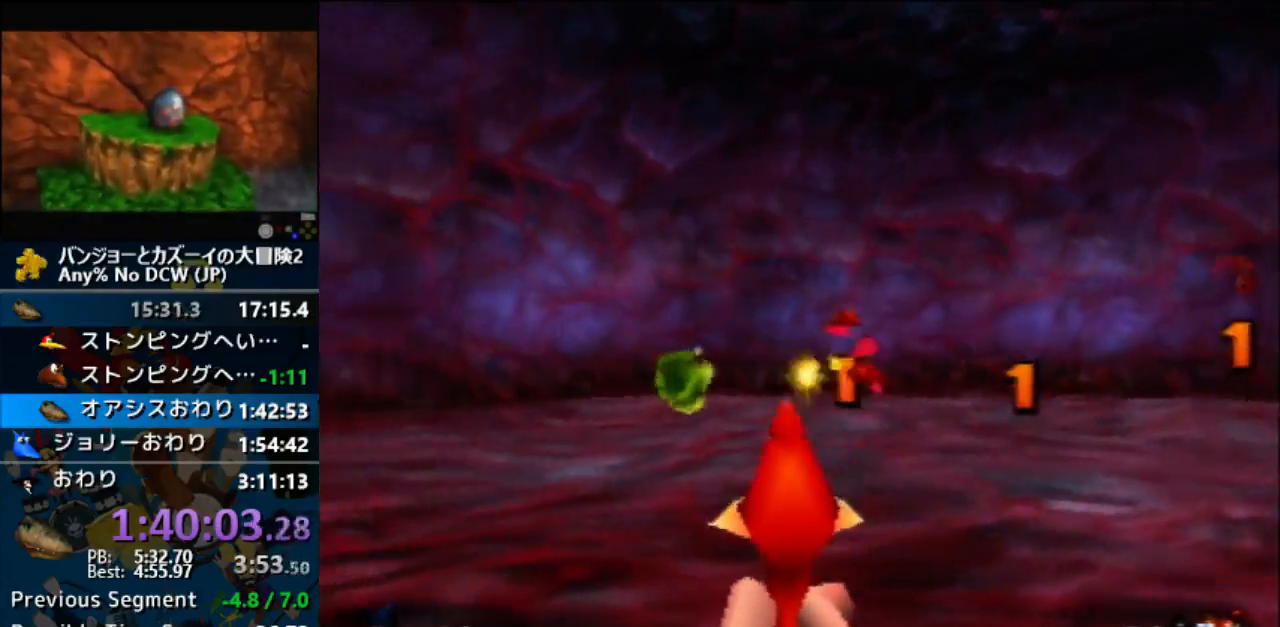
Gameplay with a controller (Nintendo layout); each line is a JSON object with the inputs held at the frame after it. "events" lists button and stick changes between this image and that frame as [ms after this image, input, new state], when the widget could be followed in between. Not read: L1 L3 R3 Z.
{"buttons": [], "left_stick": "center", "events": []}
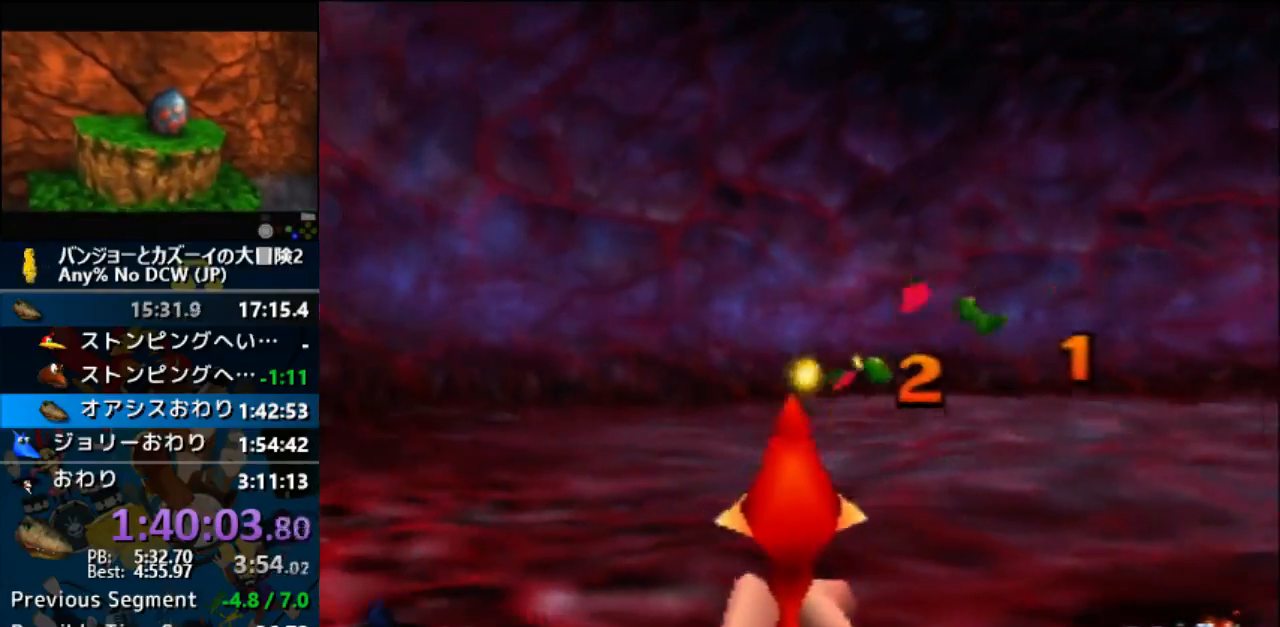
{"buttons": [], "left_stick": "center", "events": [[167, "C_UP", "down"], [200, "C_UP", "up"]]}
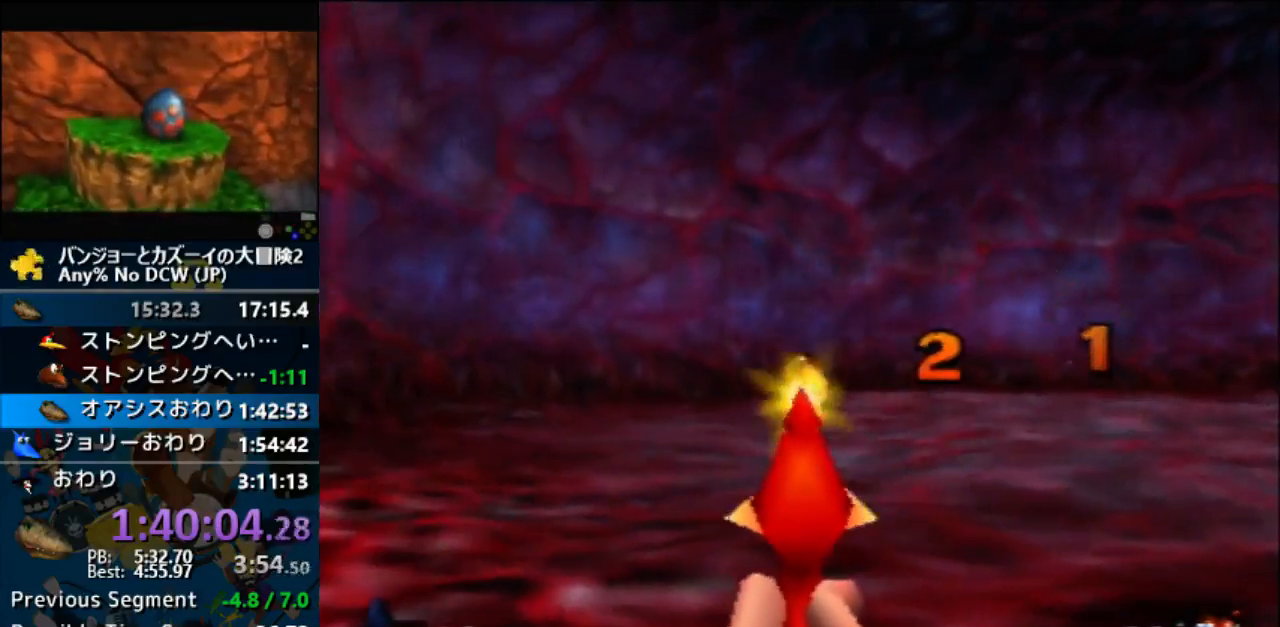
{"buttons": [], "left_stick": "right", "events": [[233, "left_stick", "right"]]}
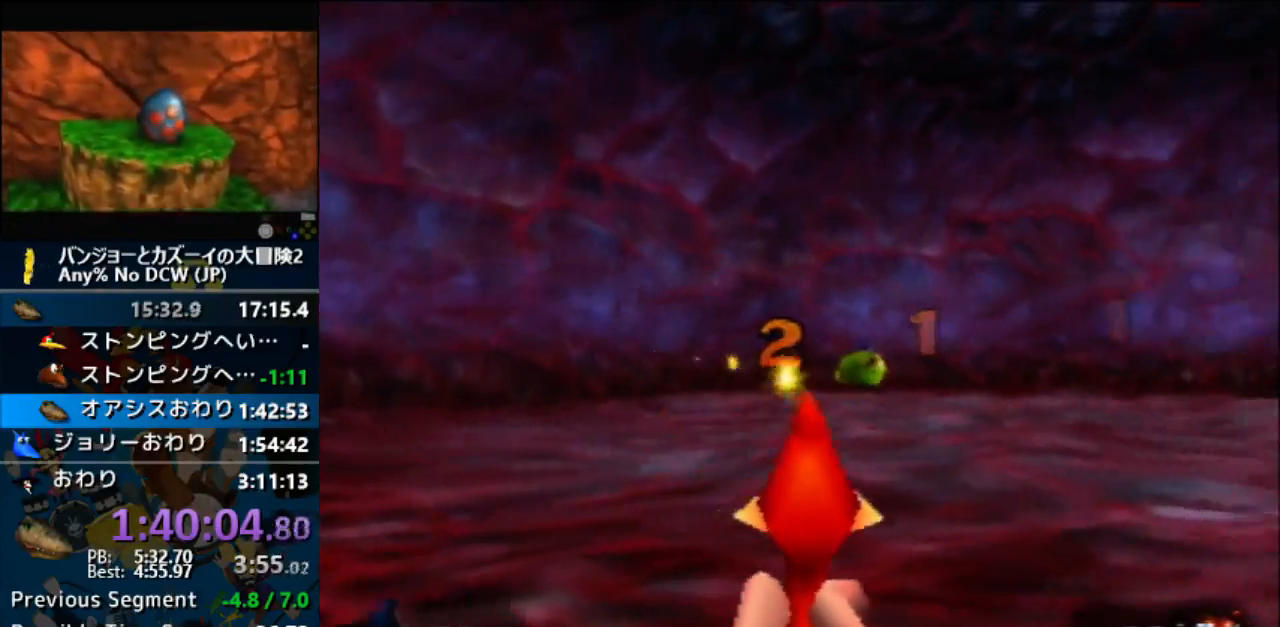
{"buttons": [], "left_stick": "right", "events": []}
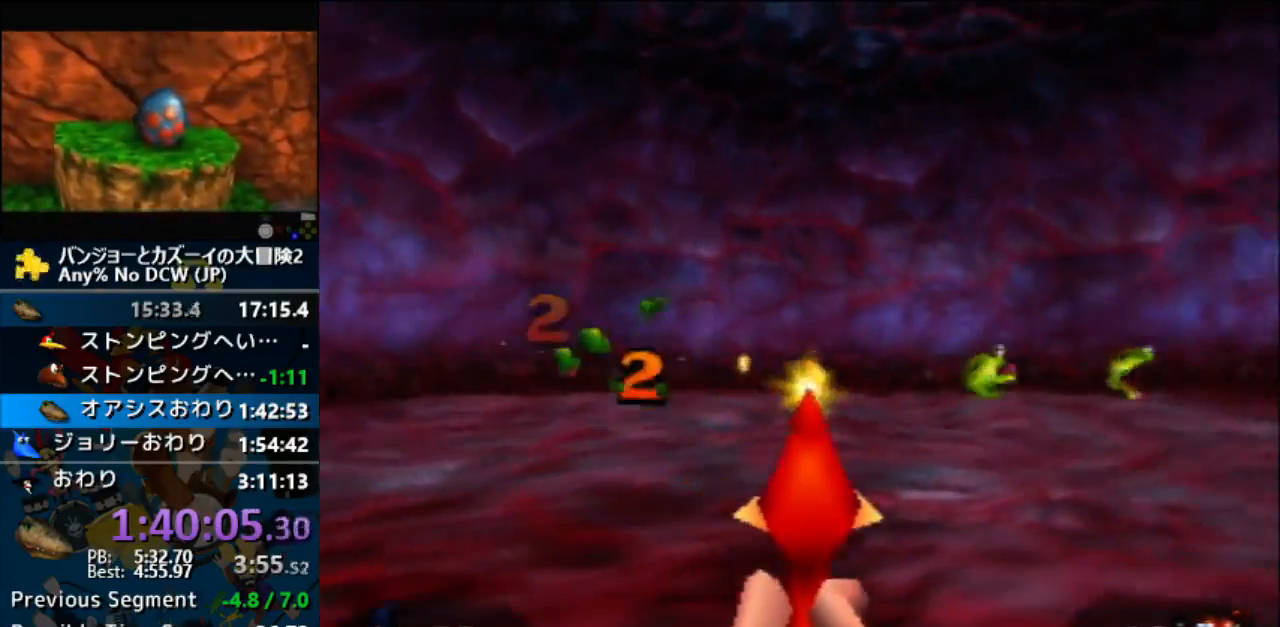
{"buttons": [], "left_stick": "right", "events": []}
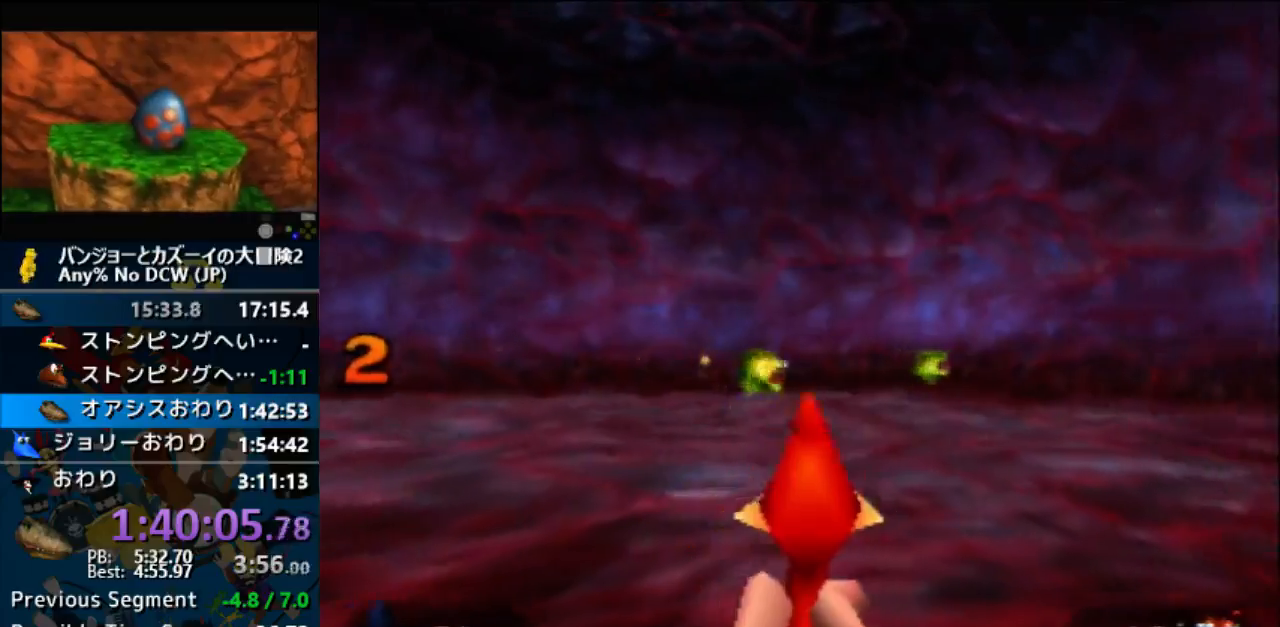
{"buttons": [], "left_stick": "right", "events": []}
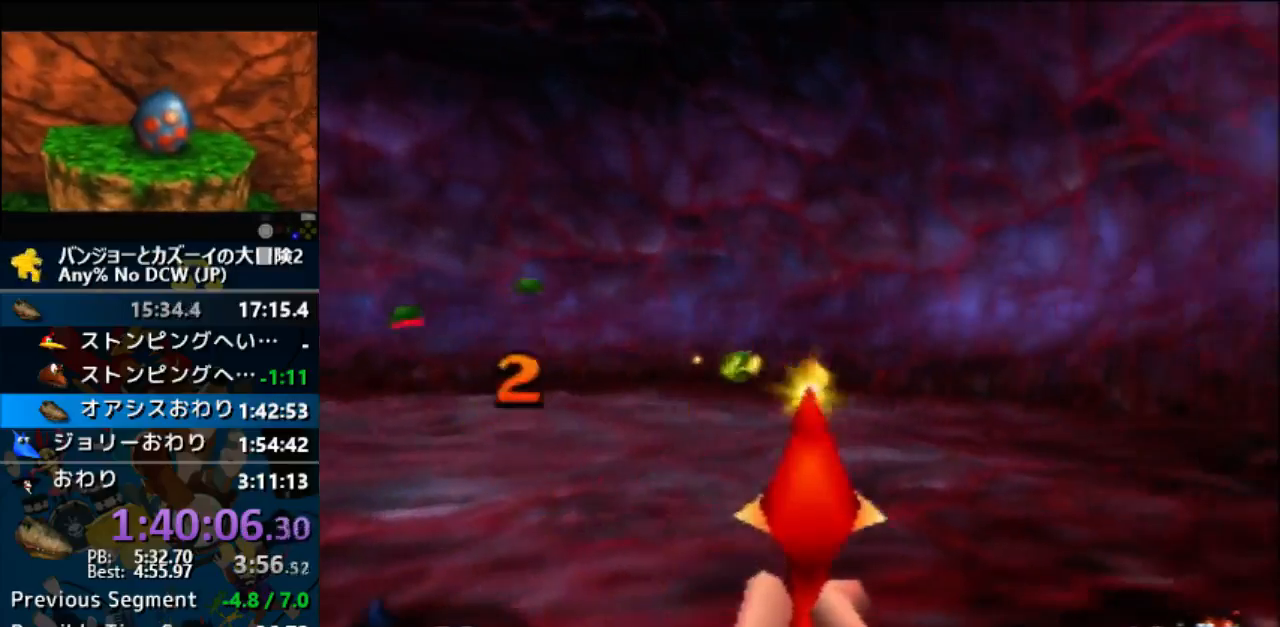
{"buttons": [], "left_stick": "left", "events": [[67, "left_stick", "center"], [167, "left_stick", "left"]]}
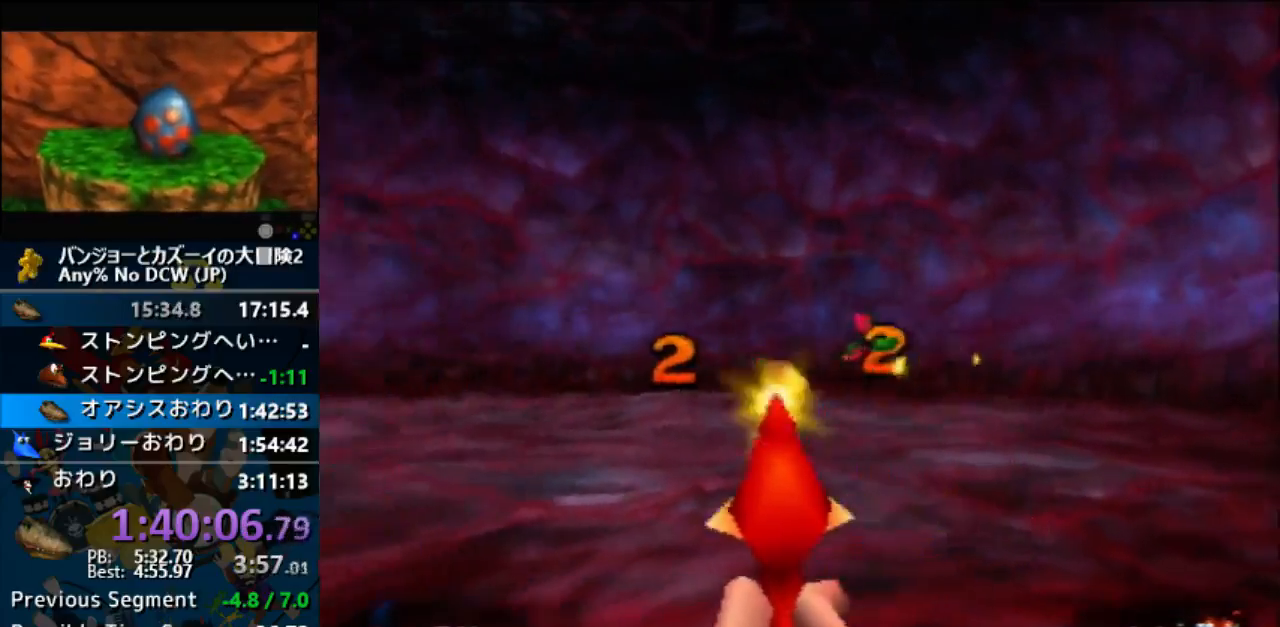
{"buttons": [], "left_stick": "left", "events": []}
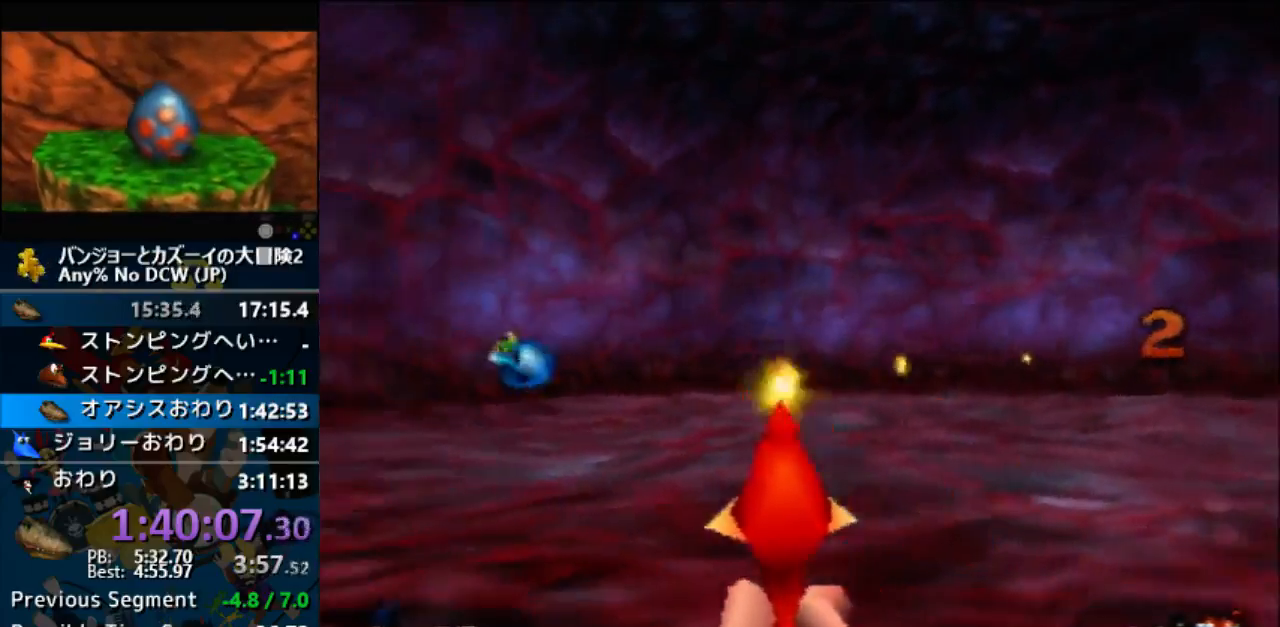
{"buttons": [], "left_stick": "center", "events": [[300, "left_stick", "center"]]}
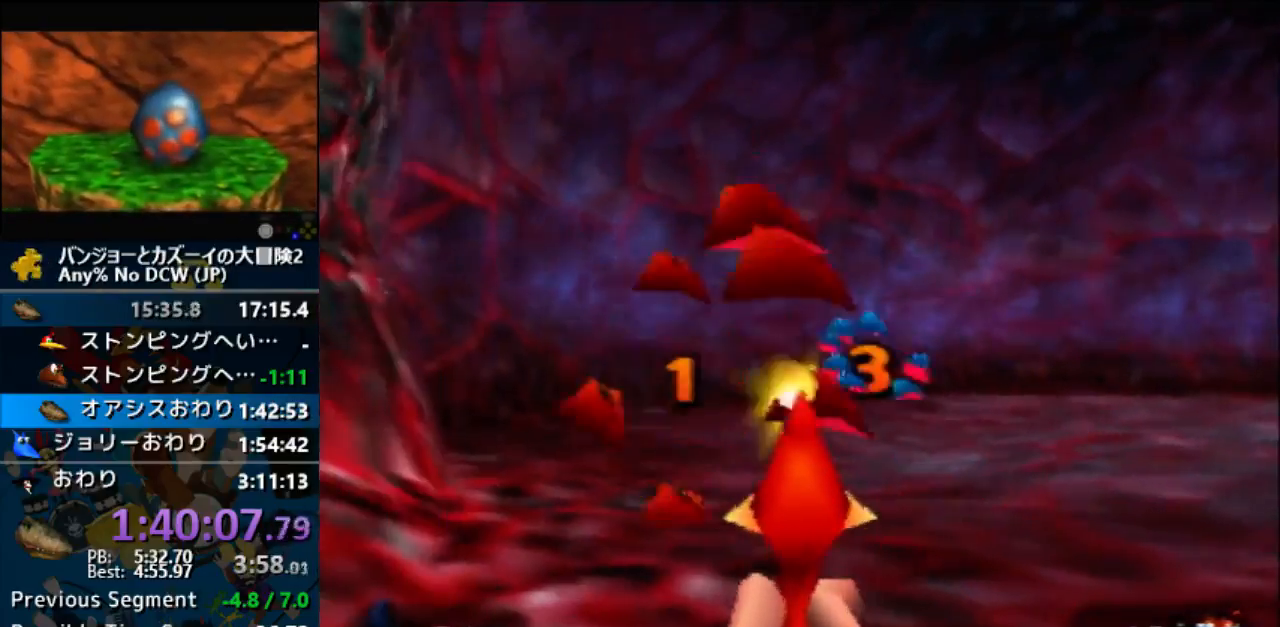
{"buttons": [], "left_stick": "center", "events": []}
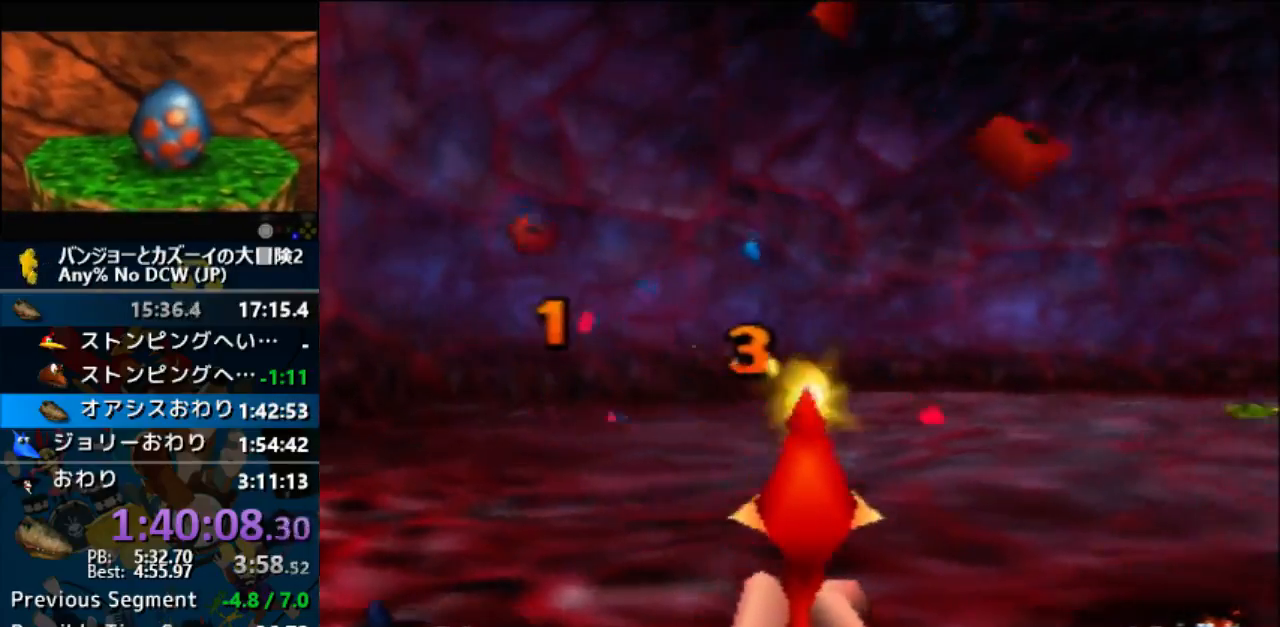
{"buttons": [], "left_stick": "center", "events": []}
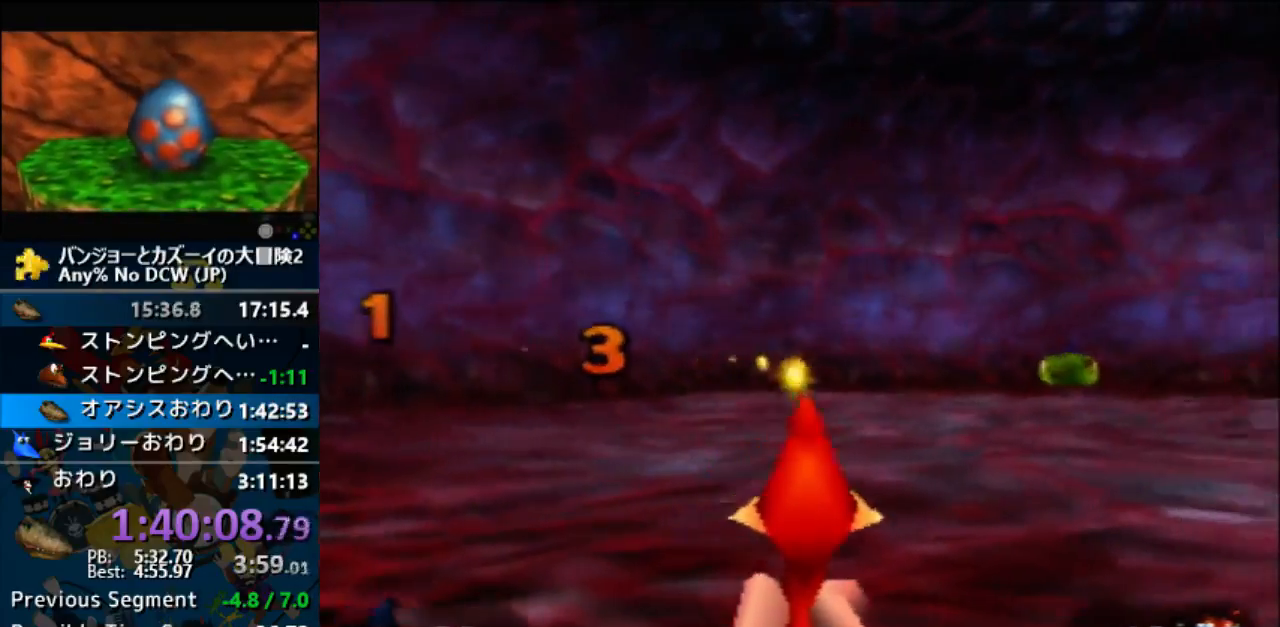
{"buttons": [], "left_stick": "center", "events": []}
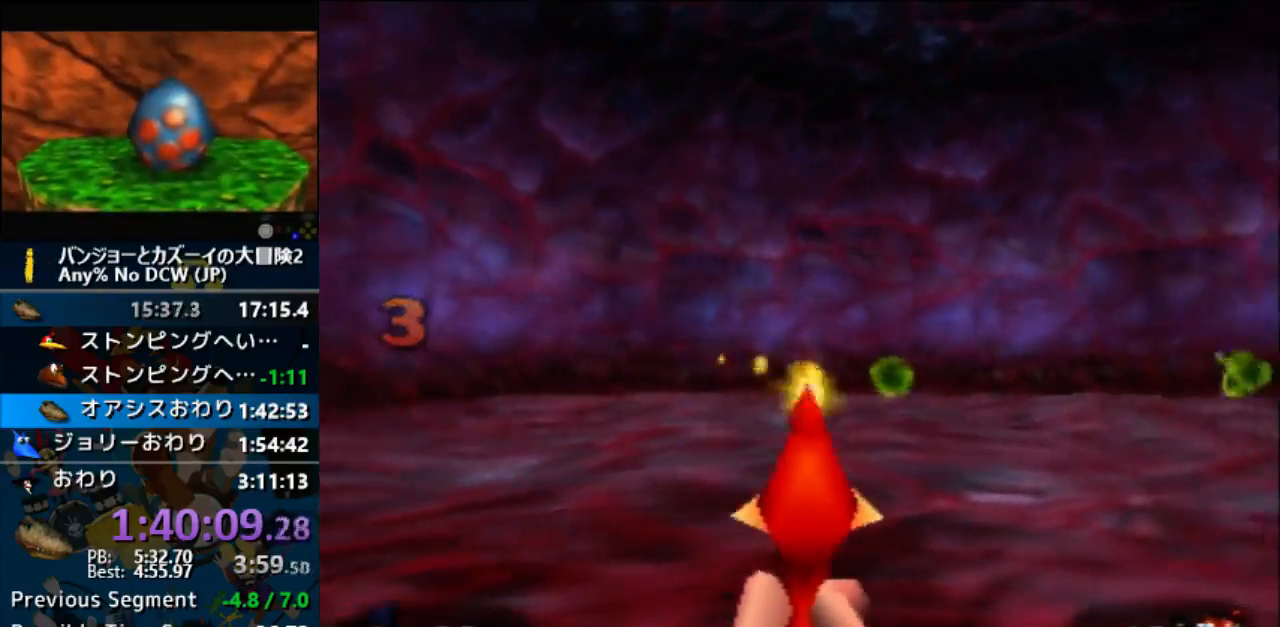
{"buttons": [], "left_stick": "right", "events": [[200, "left_stick", "right"]]}
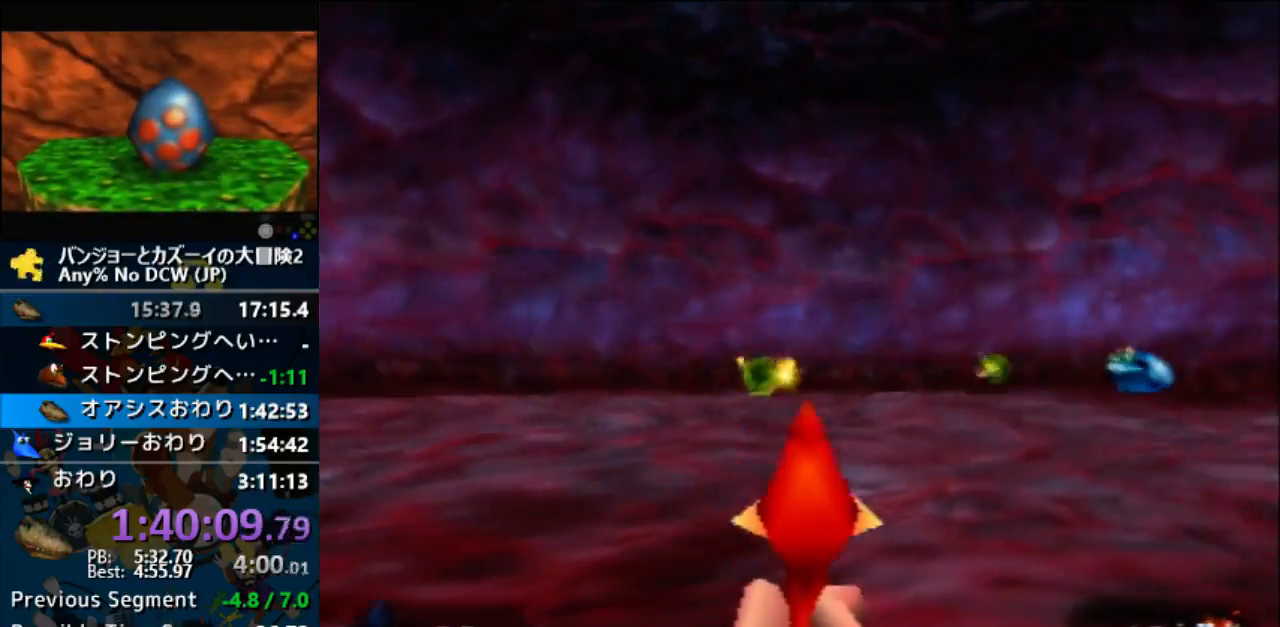
{"buttons": [], "left_stick": "right", "events": []}
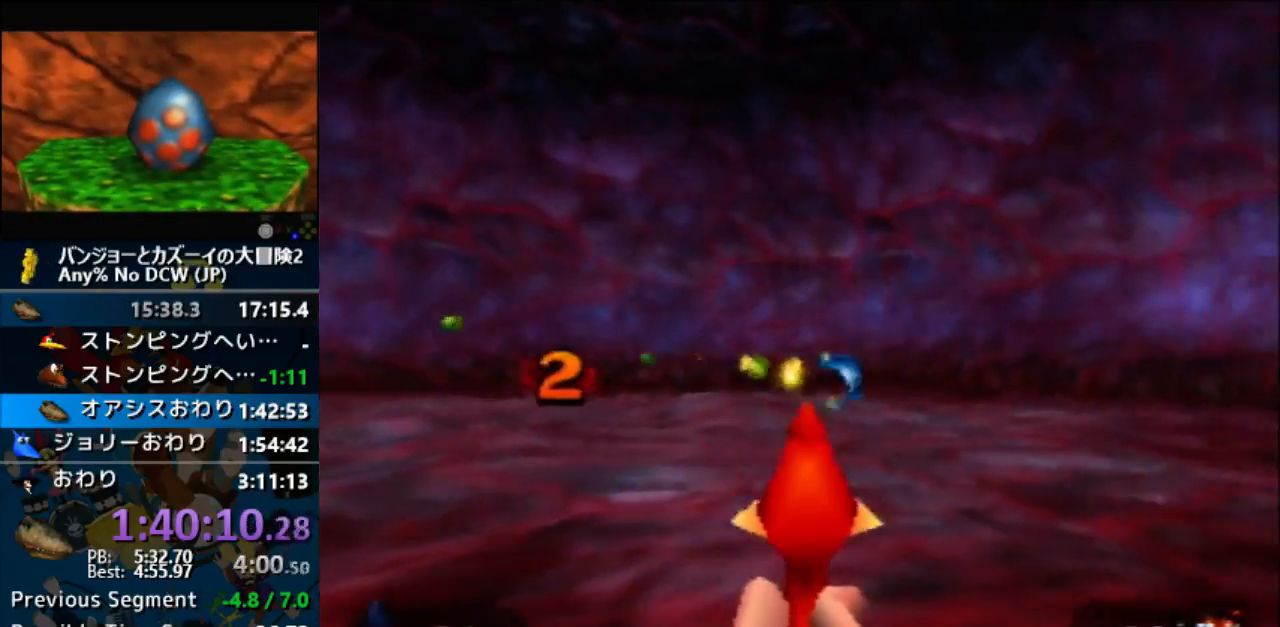
{"buttons": [], "left_stick": "center", "events": [[500, "left_stick", "center"]]}
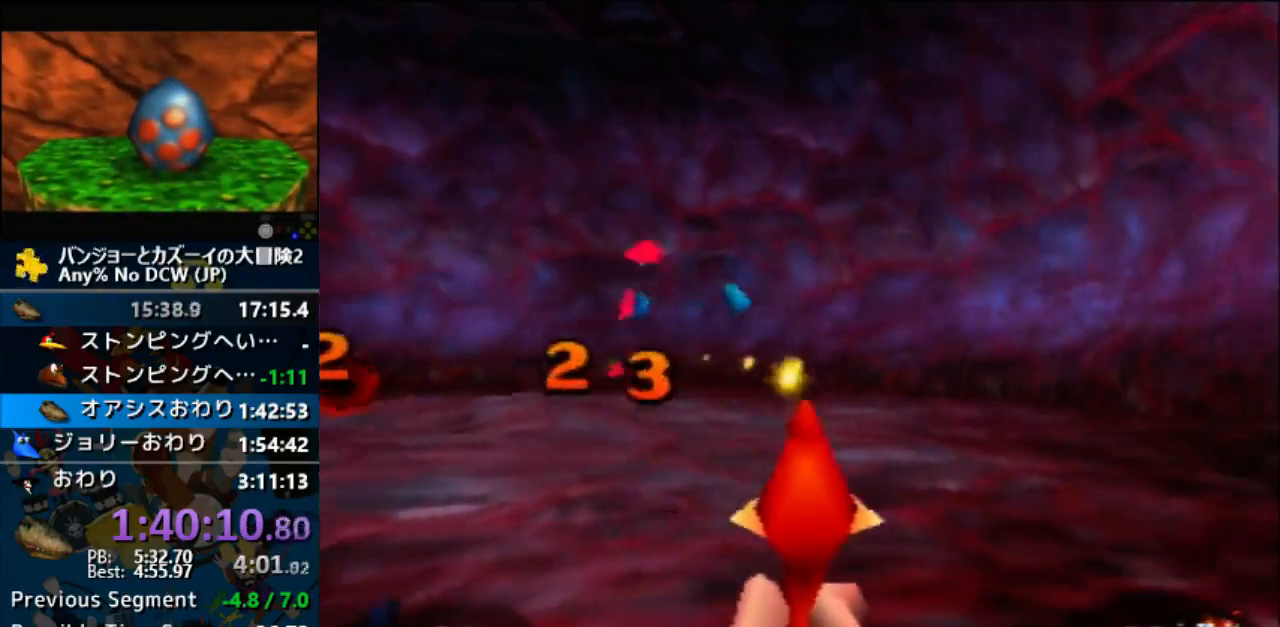
{"buttons": [], "left_stick": "left", "events": [[300, "left_stick", "left"]]}
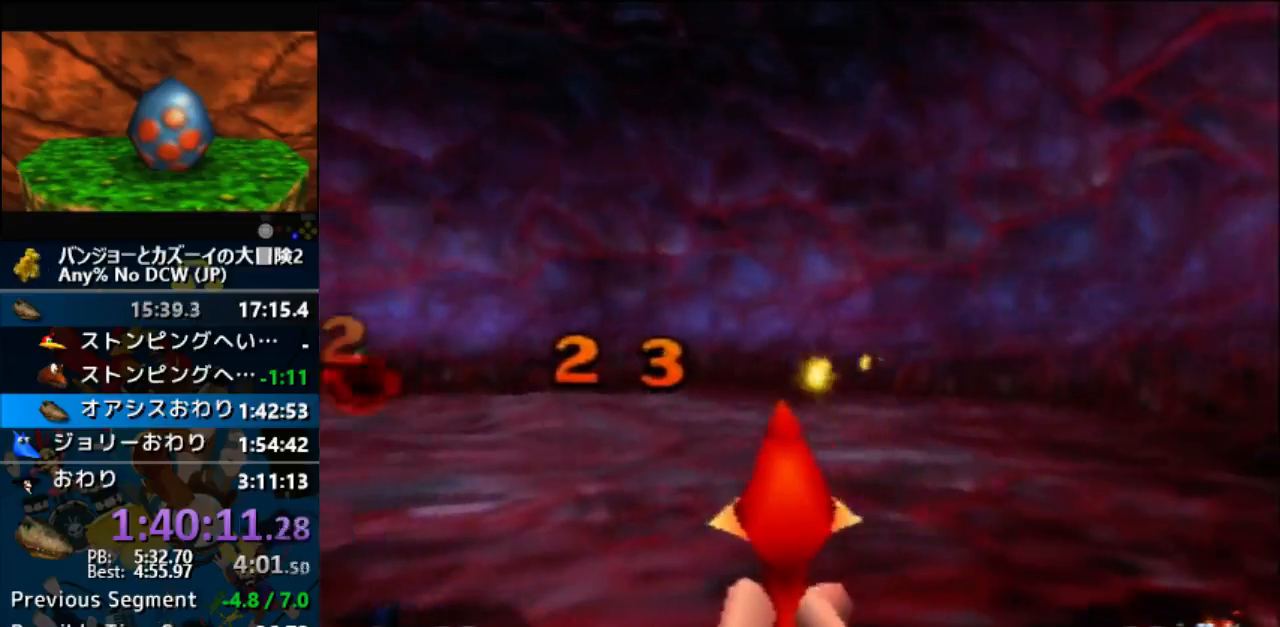
{"buttons": [], "left_stick": "left", "events": []}
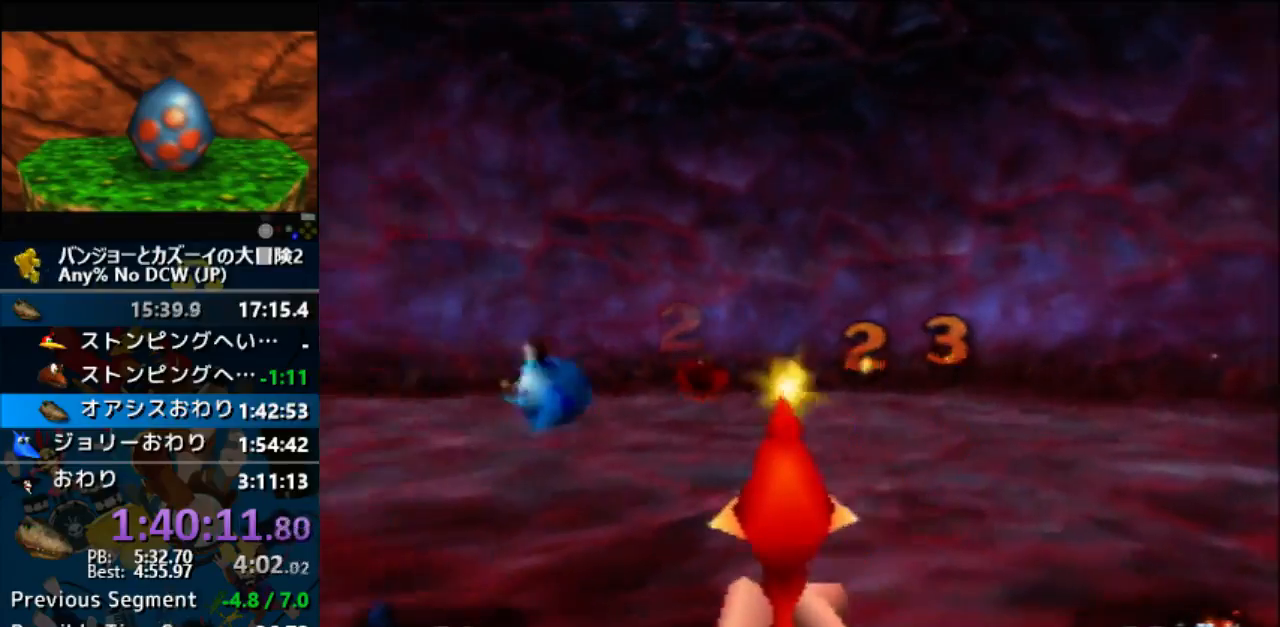
{"buttons": [], "left_stick": "left", "events": []}
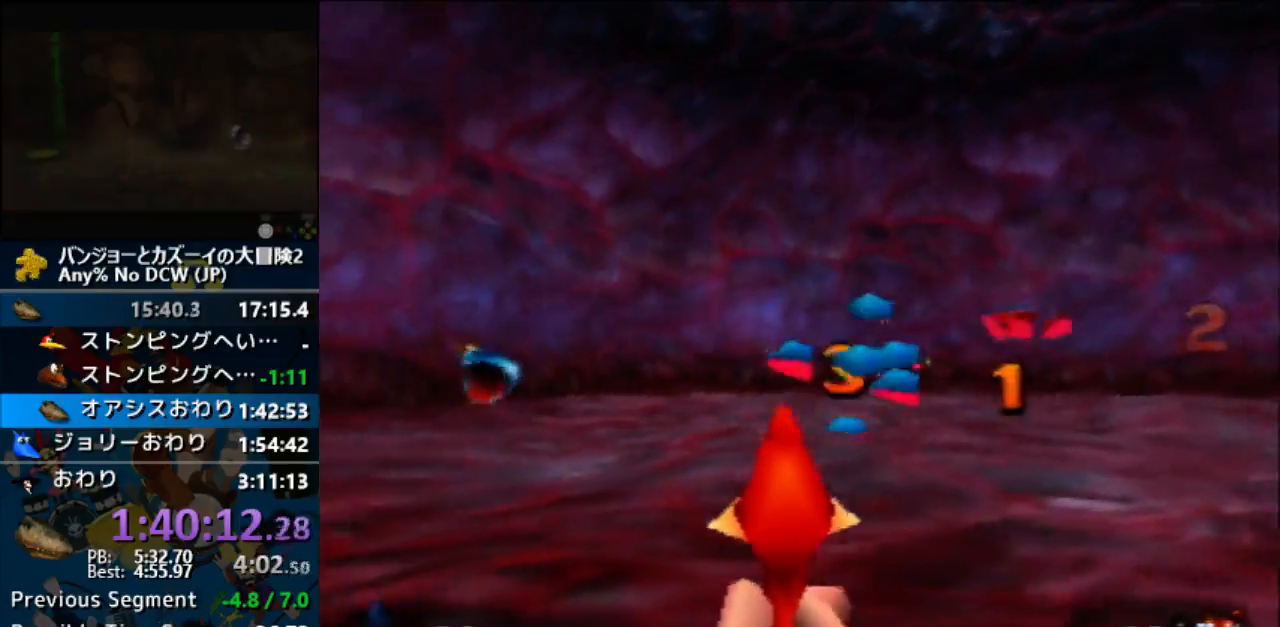
{"buttons": [], "left_stick": "left", "events": []}
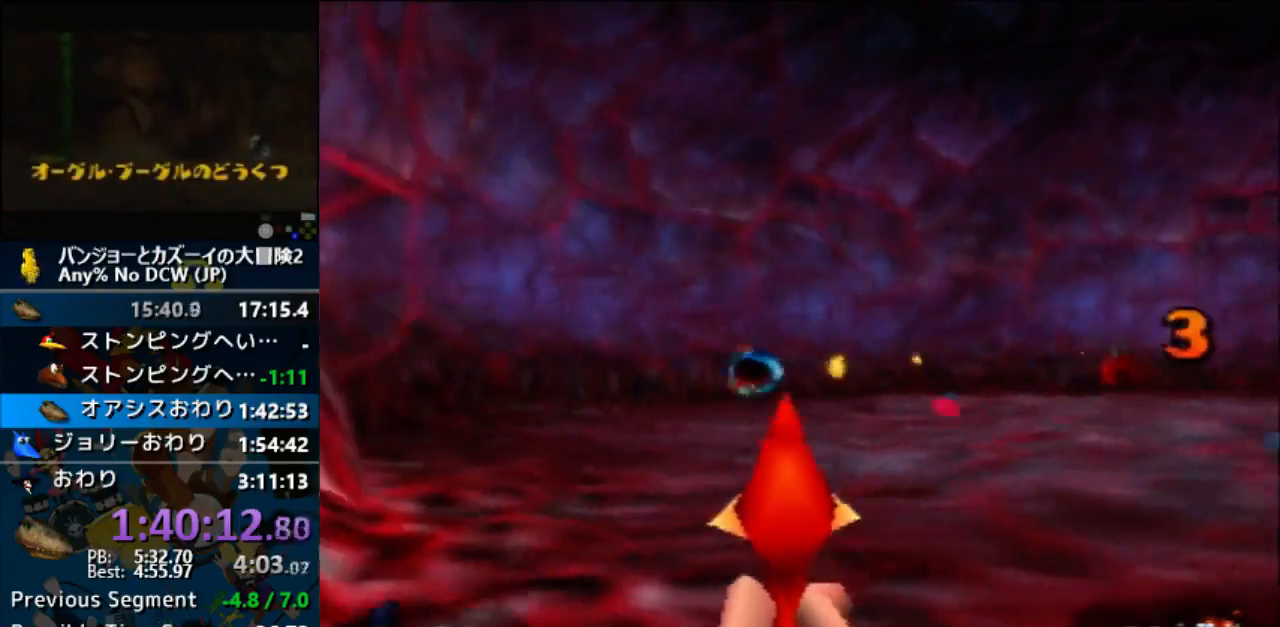
{"buttons": [], "left_stick": "center", "events": [[400, "left_stick", "center"]]}
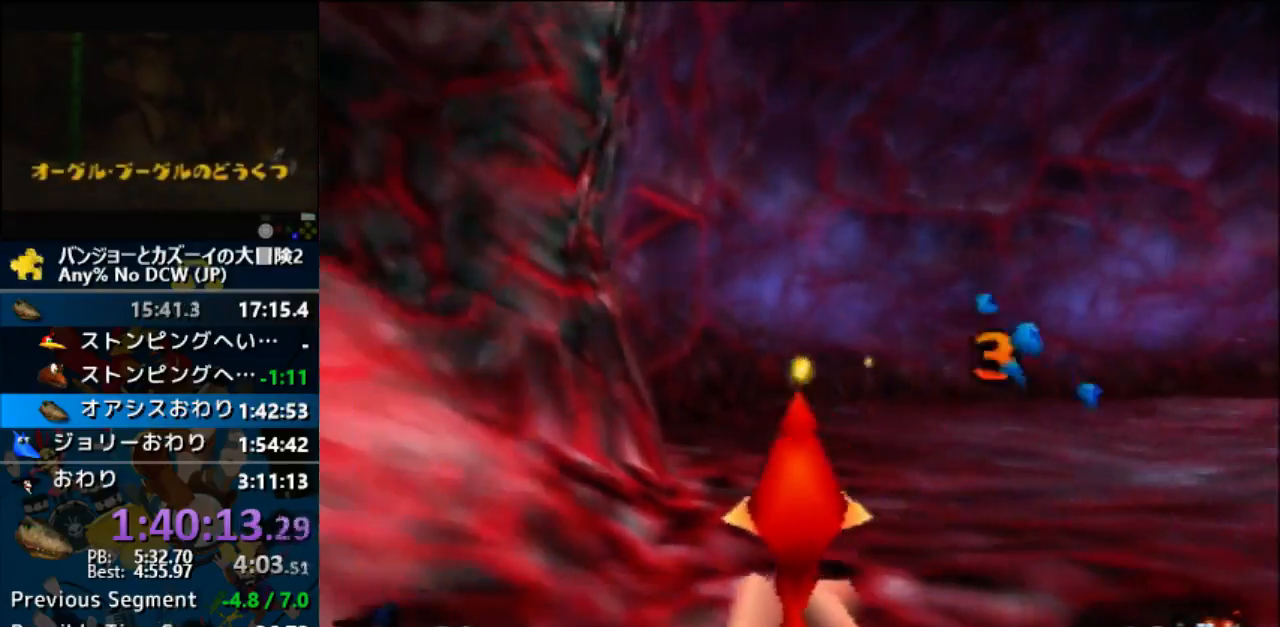
{"buttons": [], "left_stick": "right", "events": [[67, "left_stick", "right"]]}
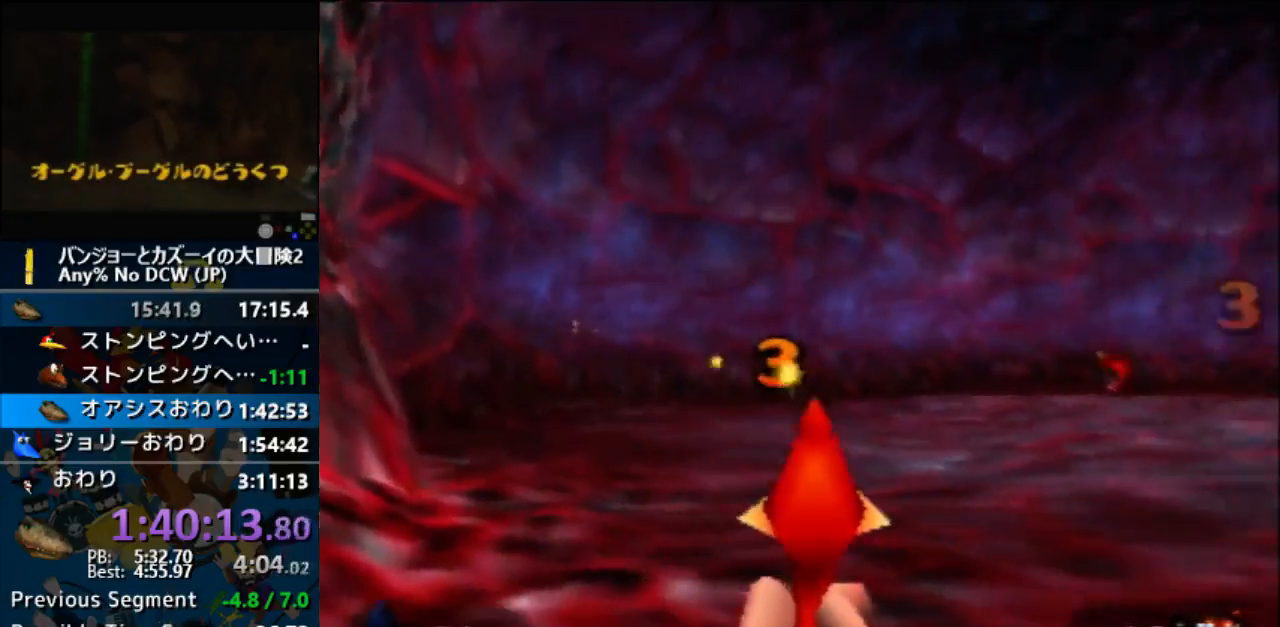
{"buttons": [], "left_stick": "right", "events": []}
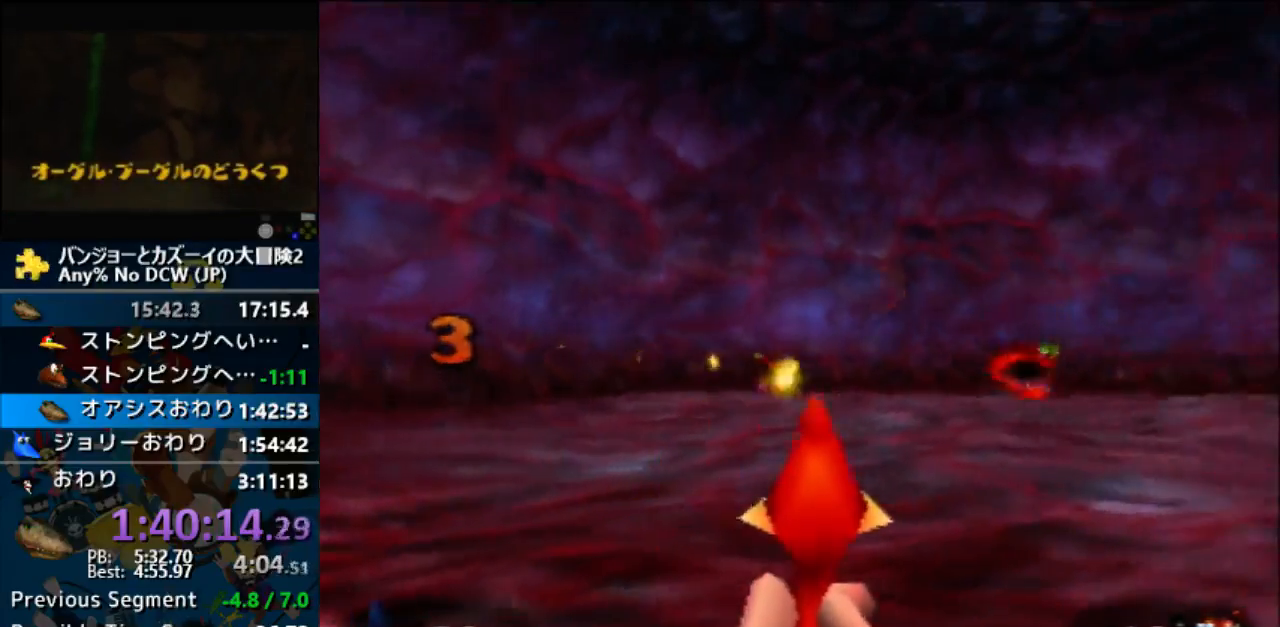
{"buttons": [], "left_stick": "right", "events": []}
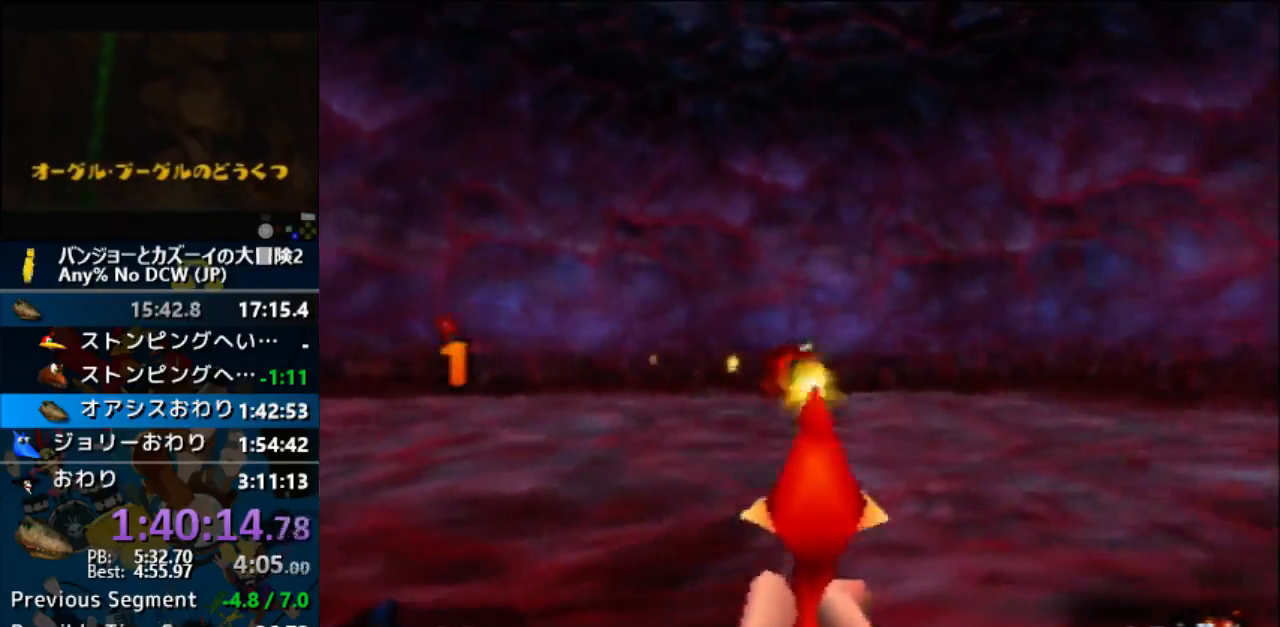
{"buttons": [], "left_stick": "right", "events": []}
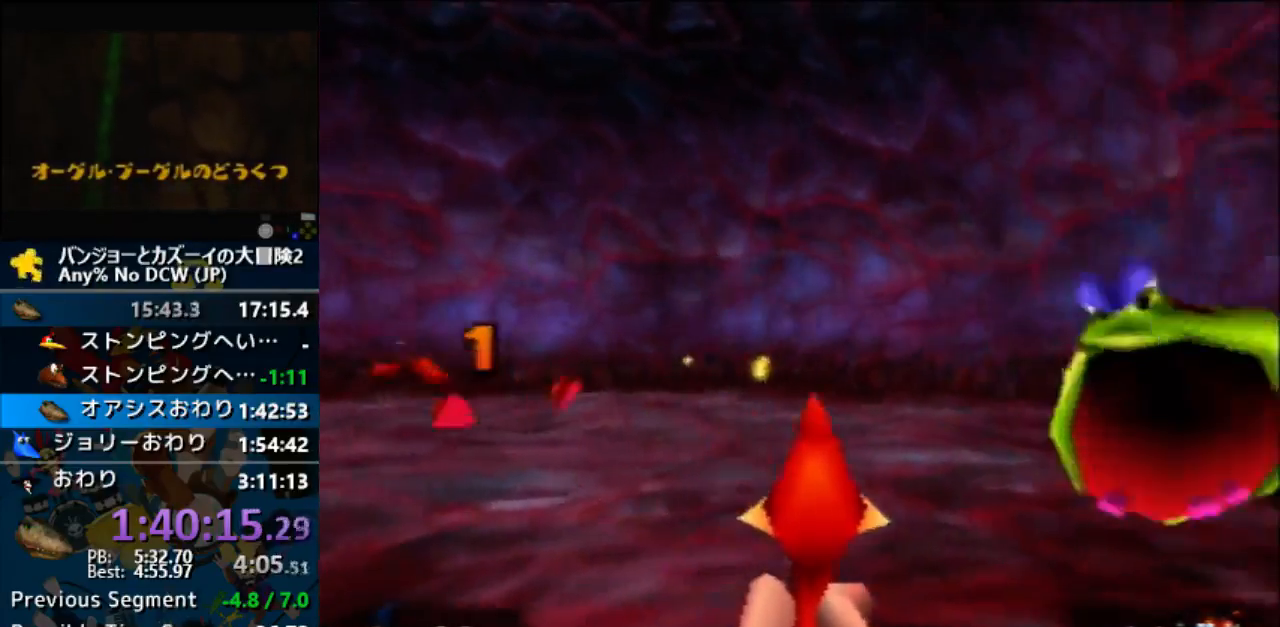
{"buttons": [], "left_stick": "center", "events": [[467, "left_stick", "center"]]}
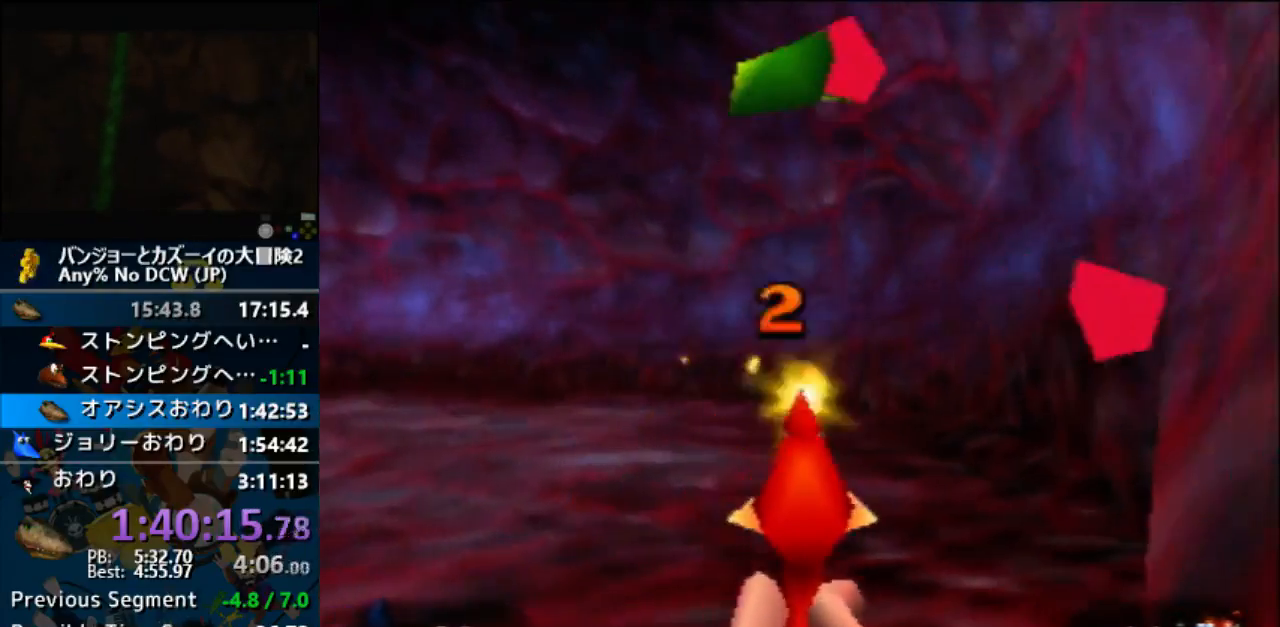
{"buttons": [], "left_stick": "left", "events": [[67, "left_stick", "left"]]}
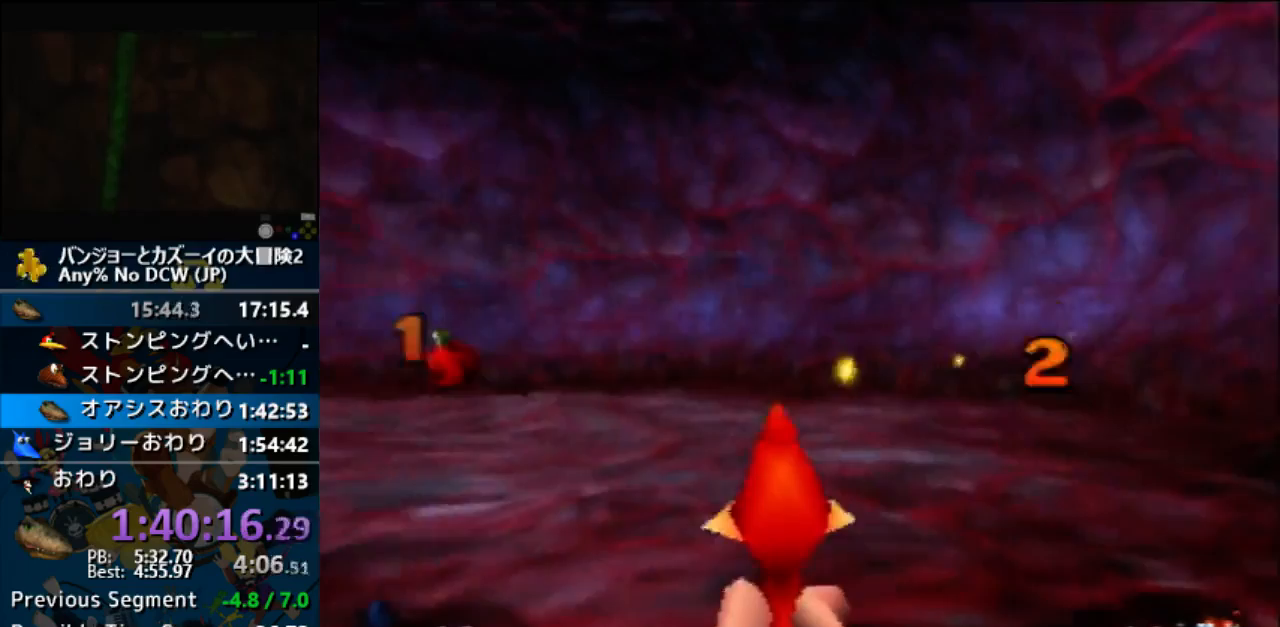
{"buttons": [], "left_stick": "left", "events": []}